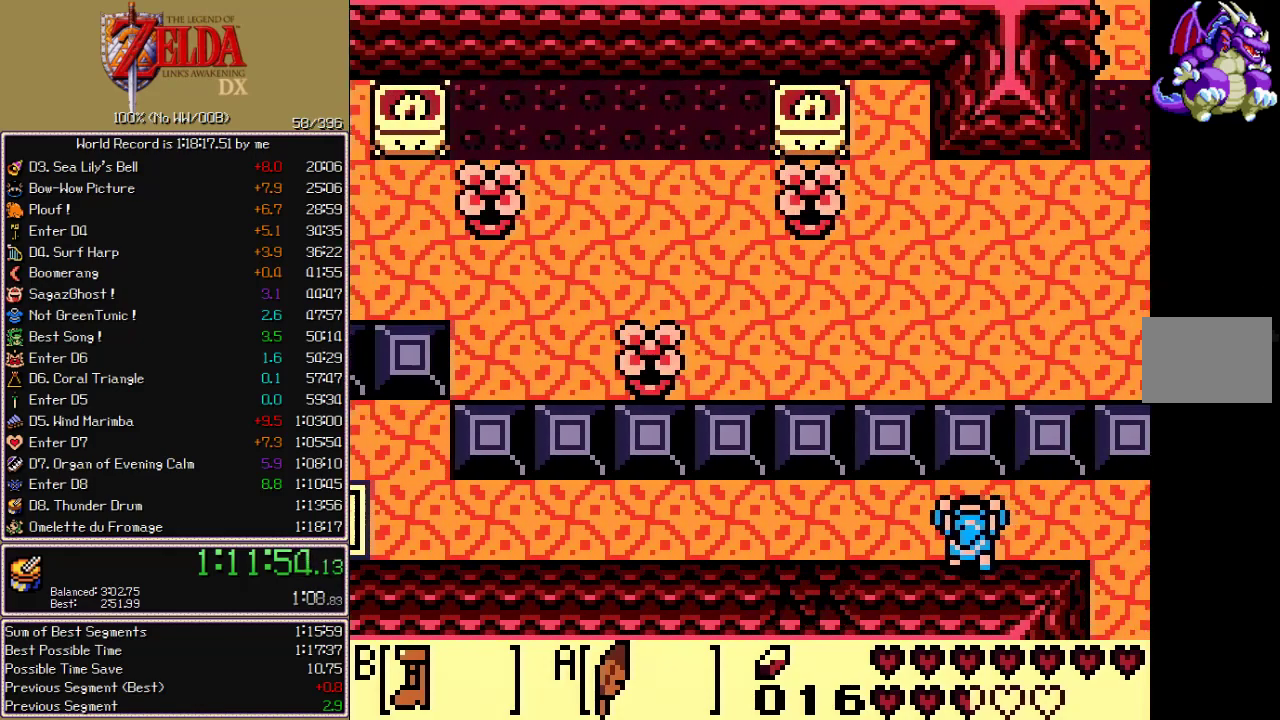
Gameplay with a controller; each line is a JSON object with the inputs held at the frame after it. "events" lists button and stick changes between this image and that frame as [ms after this image, input, new state], when the widget could be followed in between. Not read: CIRCLE CROSS L3 R3 X.
{"buttons": ["B", "DPAD_UP"], "events": [[117, "A", "down"], [217, "DPAD_DOWN", "down"], [267, "A", "up"], [317, "DPAD_DOWN", "up"], [367, "DPAD_UP", "down"], [433, "B", "down"]]}
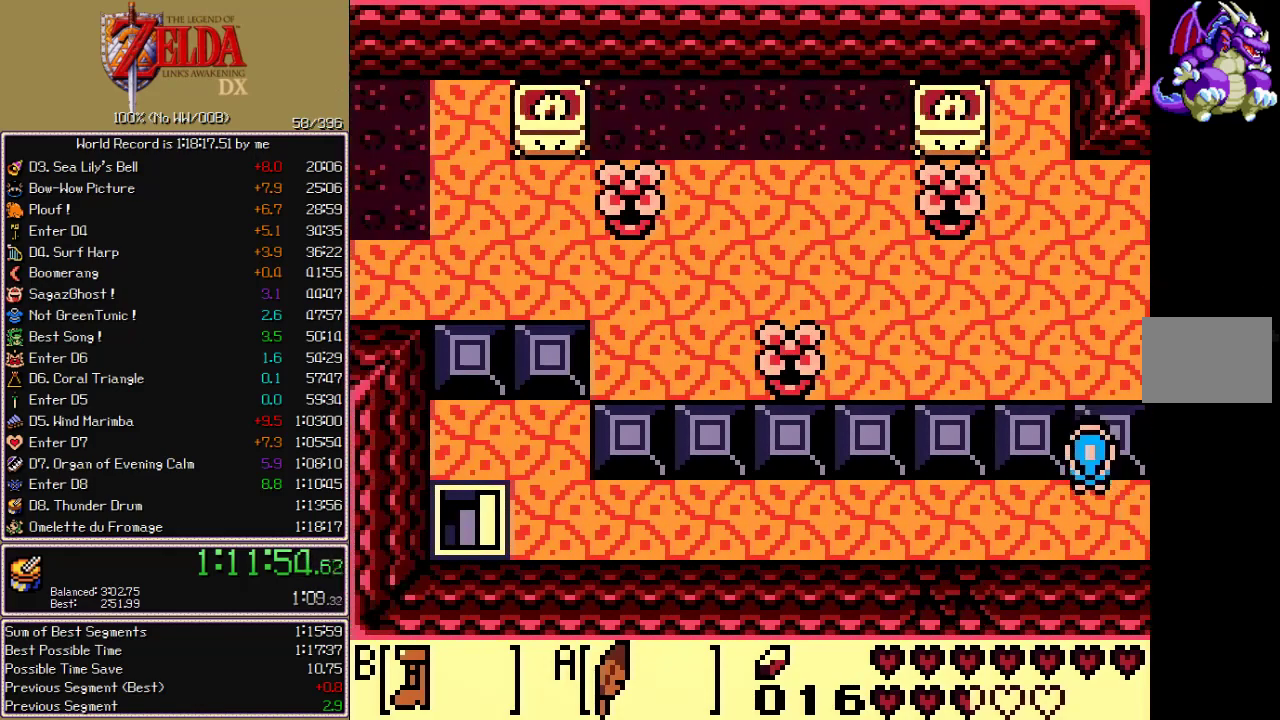
{"buttons": ["B", "DPAD_UP", "DPAD_LEFT"], "events": [[383, "DPAD_LEFT", "down"]]}
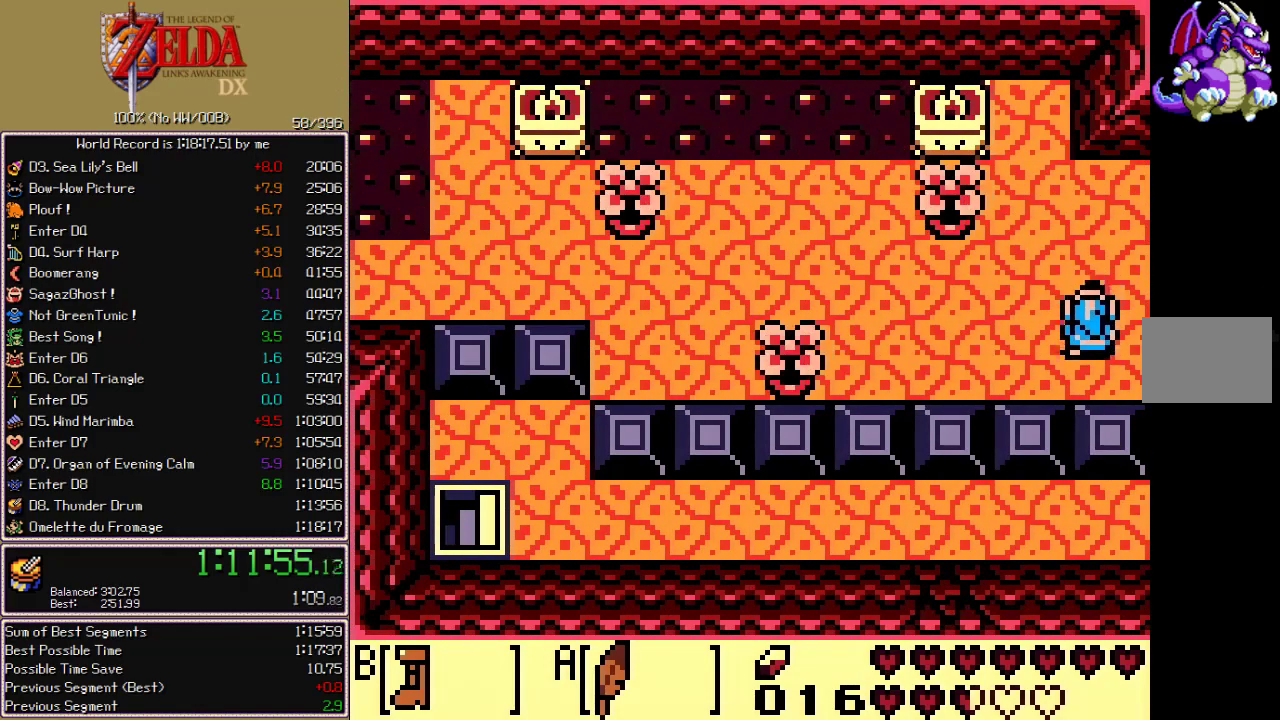
{"buttons": ["B", "DPAD_LEFT"], "events": [[400, "DPAD_UP", "up"]]}
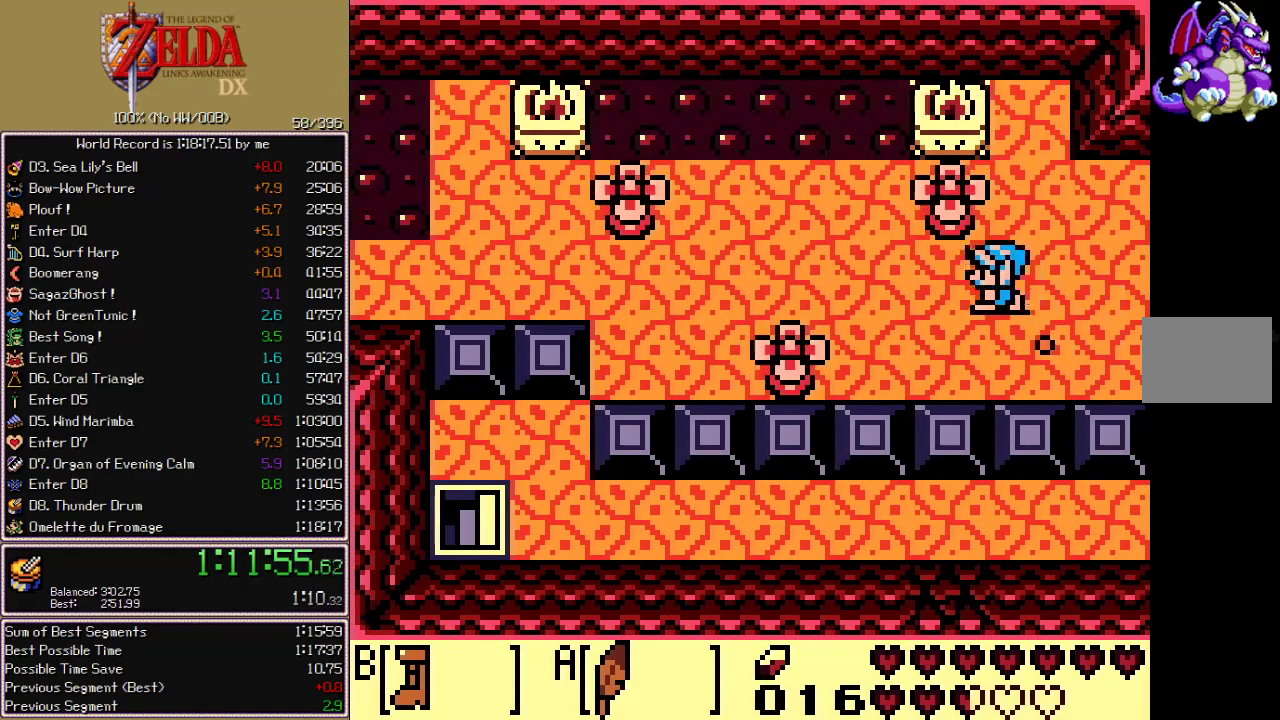
{"buttons": ["B", "DPAD_LEFT"], "events": []}
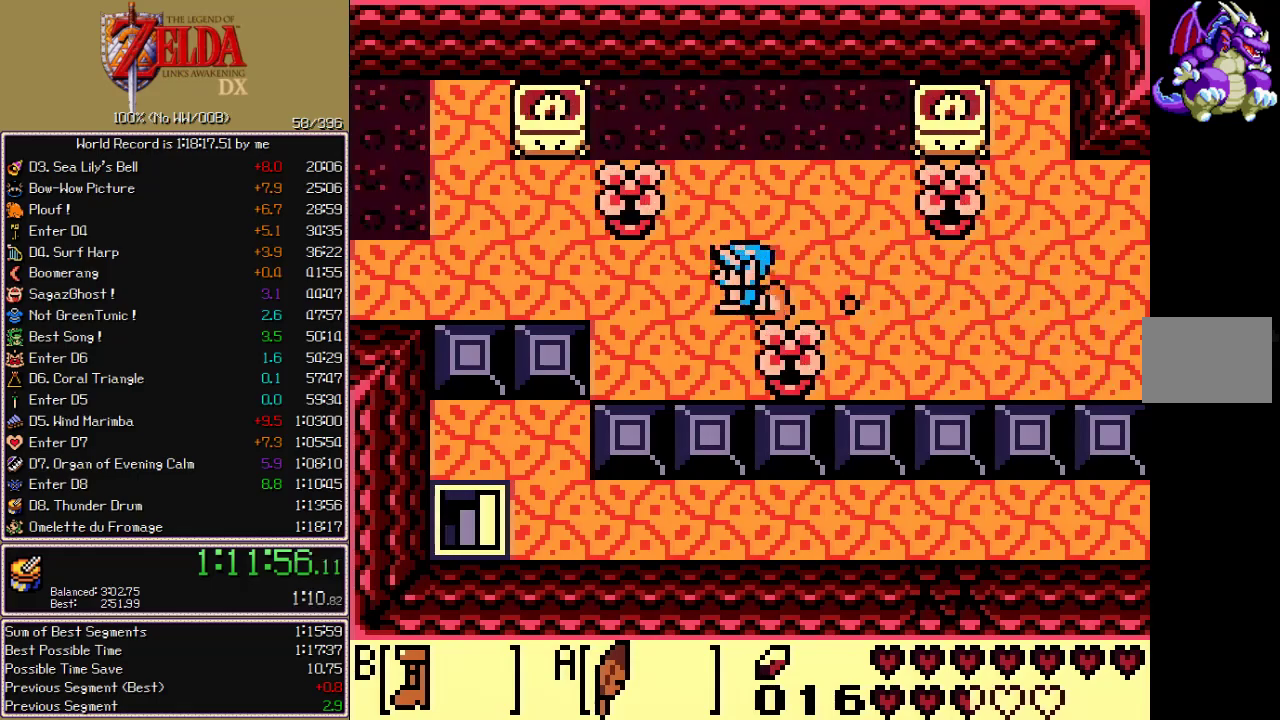
{"buttons": ["DPAD_UP", "DPAD_LEFT"], "events": [[317, "DPAD_LEFT", "up"], [317, "DPAD_UP", "down"], [350, "B", "up"], [400, "DPAD_LEFT", "down"]]}
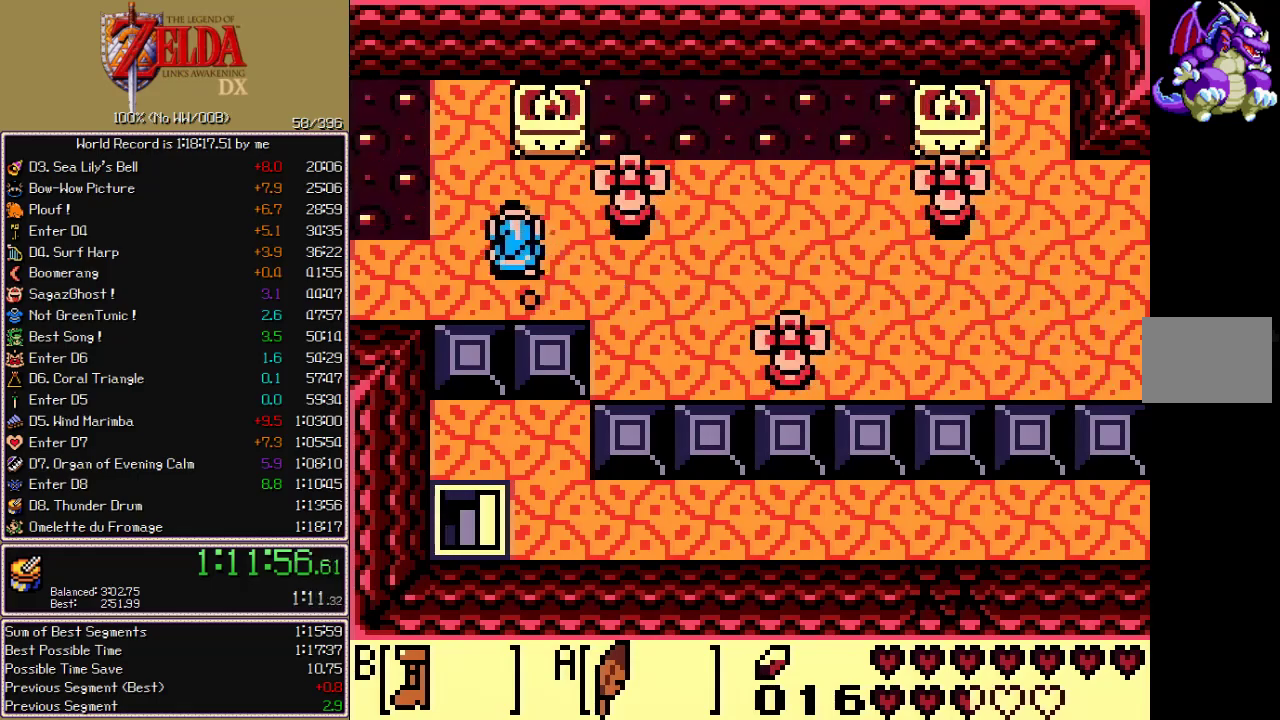
{"buttons": [], "events": [[33, "A", "down"], [283, "A", "up"], [433, "DPAD_UP", "up"], [500, "DPAD_LEFT", "up"]]}
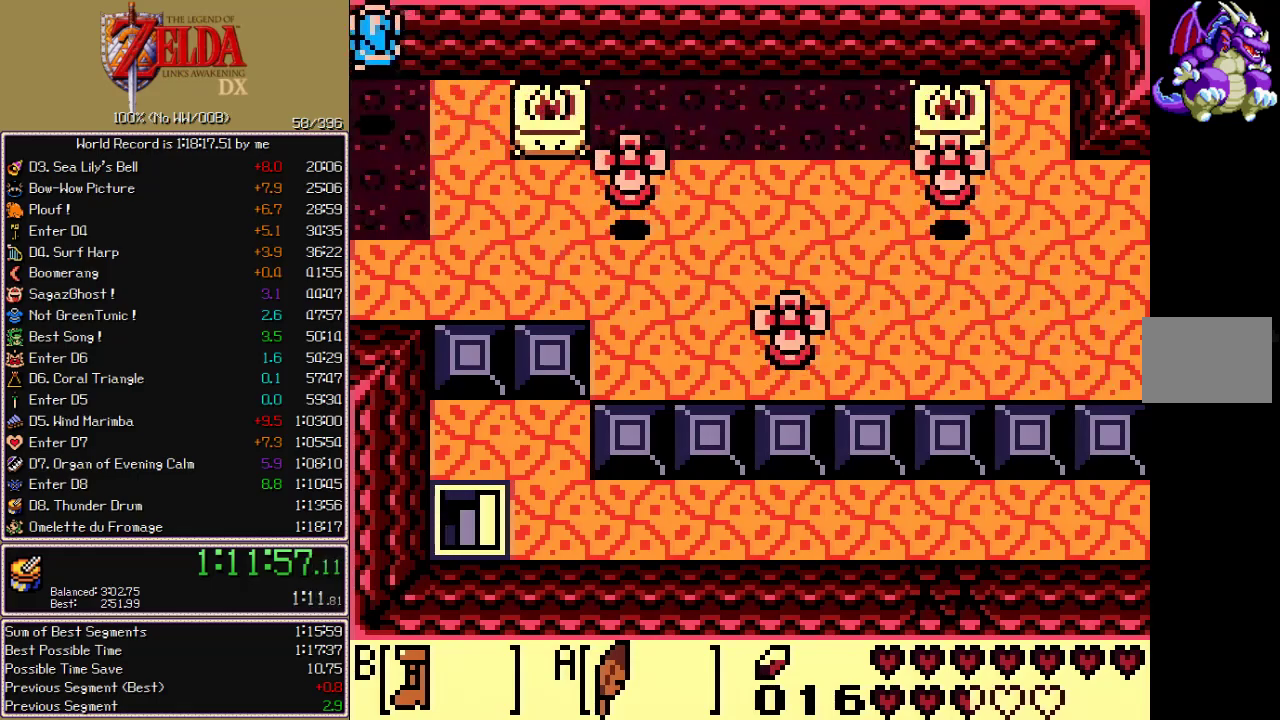
{"buttons": [], "events": [[50, "START", "down"], [417, "START", "up"]]}
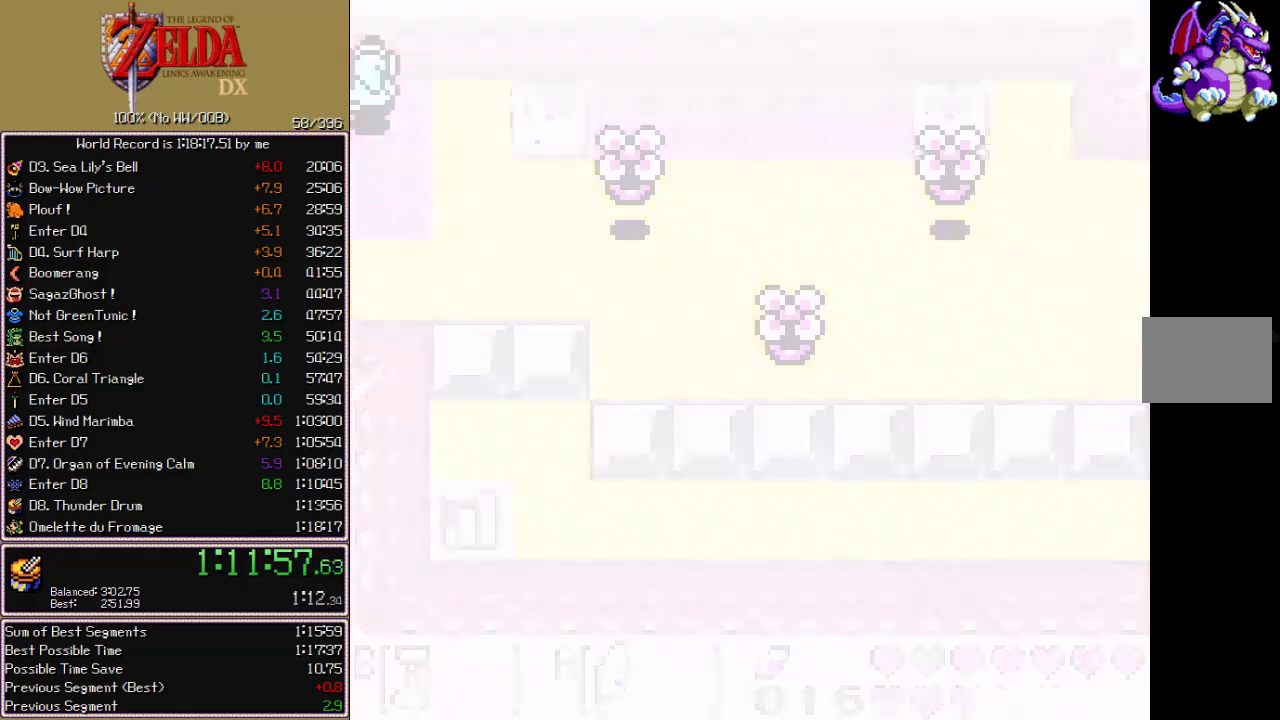
{"buttons": ["START"], "events": [[467, "START", "down"]]}
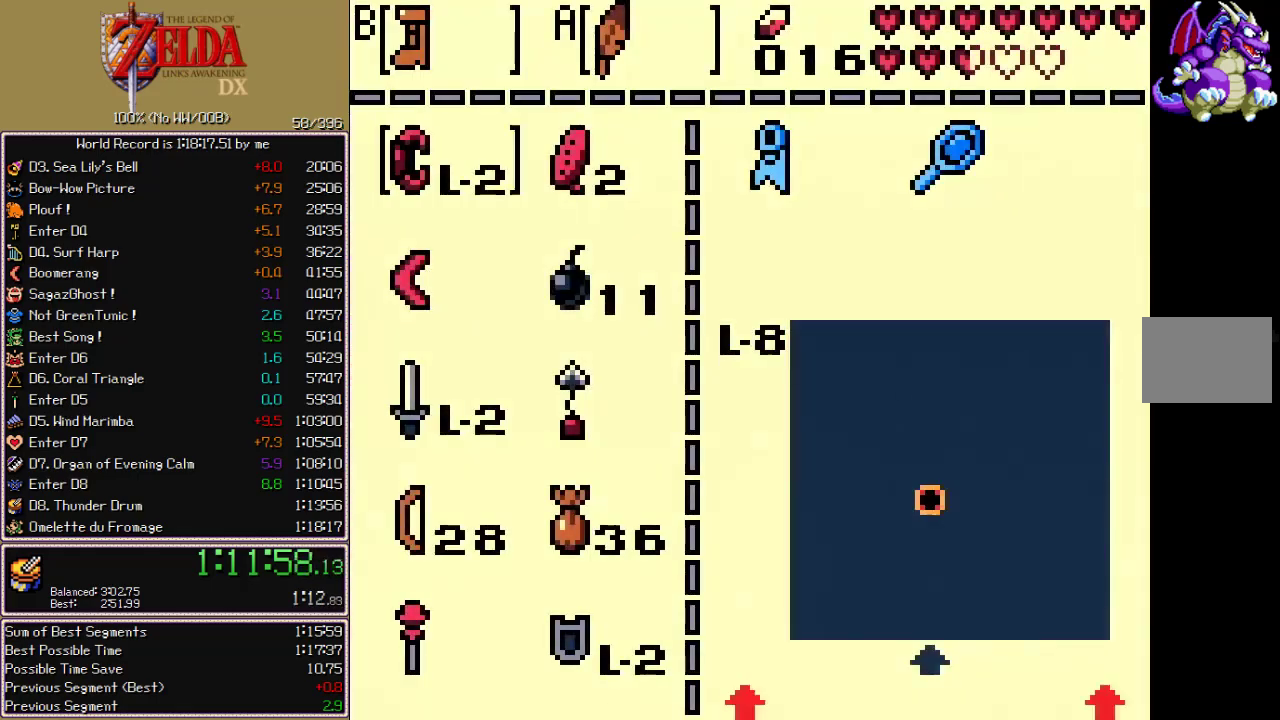
{"buttons": ["START"], "events": []}
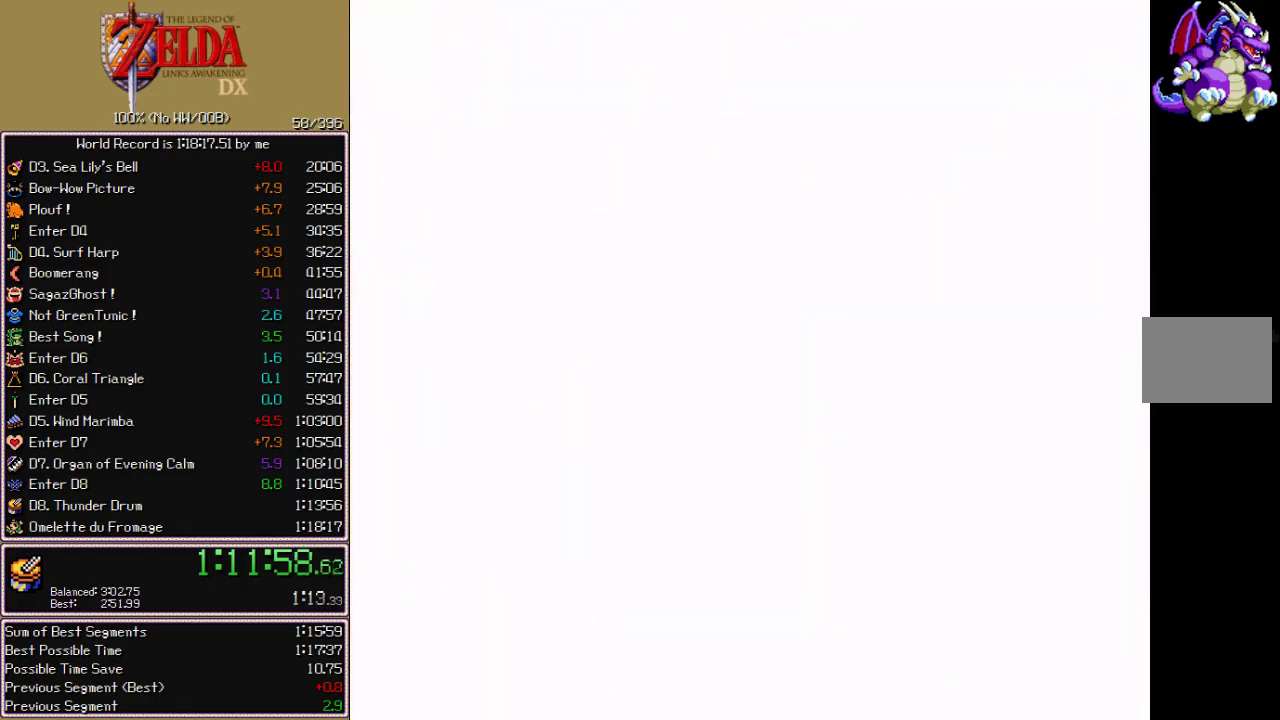
{"buttons": [], "events": [[483, "START", "up"]]}
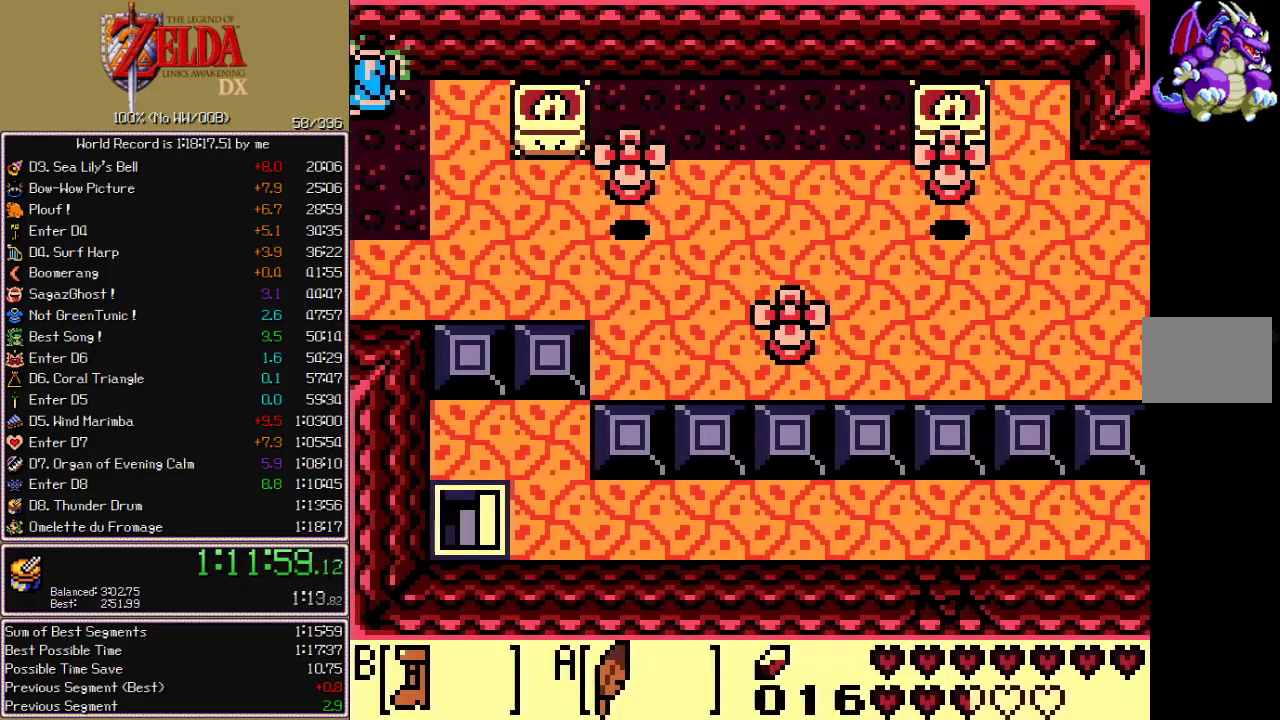
{"buttons": [], "events": [[67, "B", "down"], [133, "B", "up"], [200, "B", "down"], [250, "B", "up"], [300, "B", "down"], [367, "B", "up"], [433, "B", "down"], [483, "B", "up"]]}
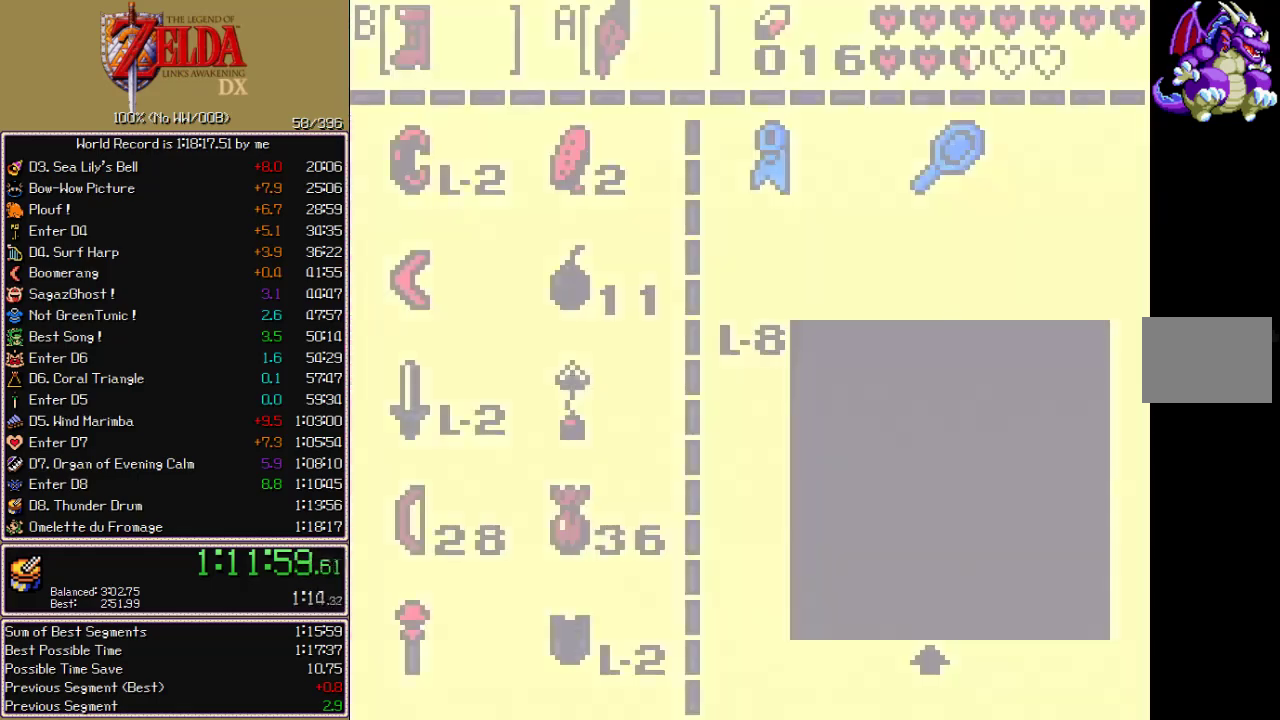
{"buttons": ["B"], "events": [[167, "DPAD_DOWN", "down"], [233, "DPAD_DOWN", "up"], [317, "DPAD_DOWN", "down"], [400, "DPAD_DOWN", "up"], [450, "B", "down"]]}
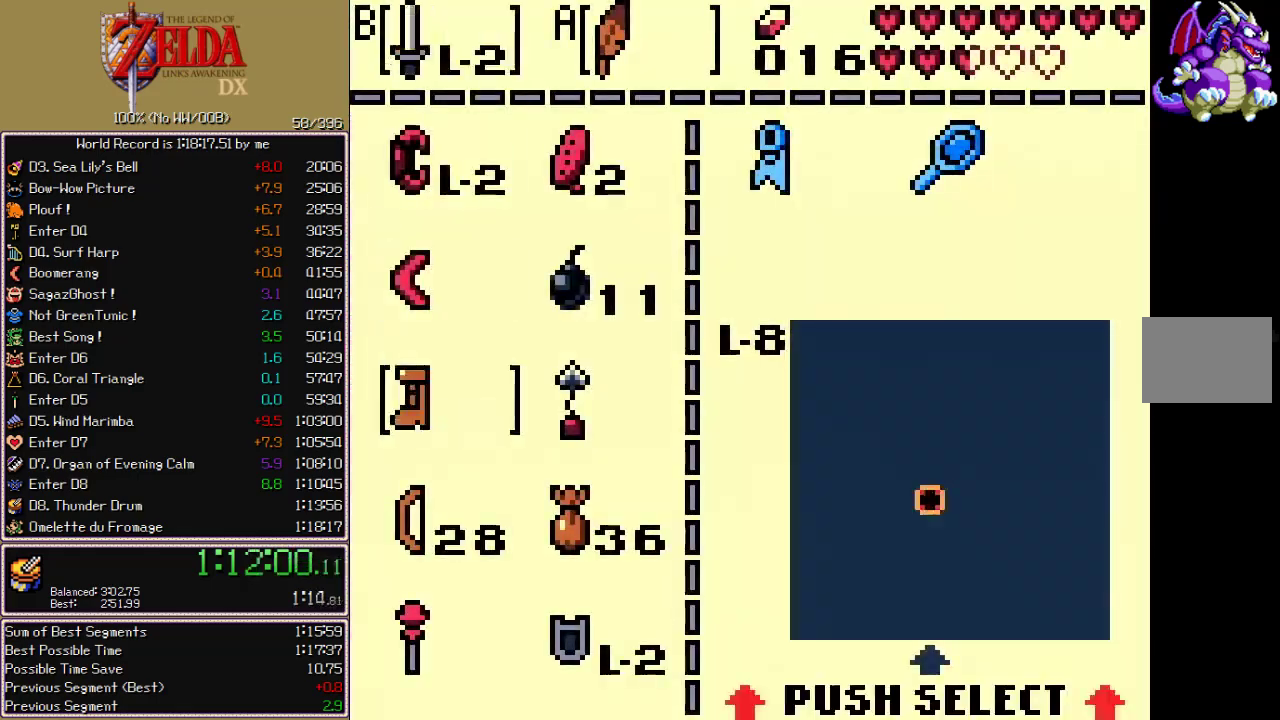
{"buttons": ["A", "B", "DPAD_LEFT"], "events": [[33, "DPAD_DOWN", "down"], [50, "B", "up"], [133, "A", "down"], [133, "DPAD_DOWN", "up"], [183, "START", "down"], [250, "A", "up"], [267, "START", "up"], [300, "DPAD_LEFT", "down"], [333, "B", "down"], [350, "A", "down"]]}
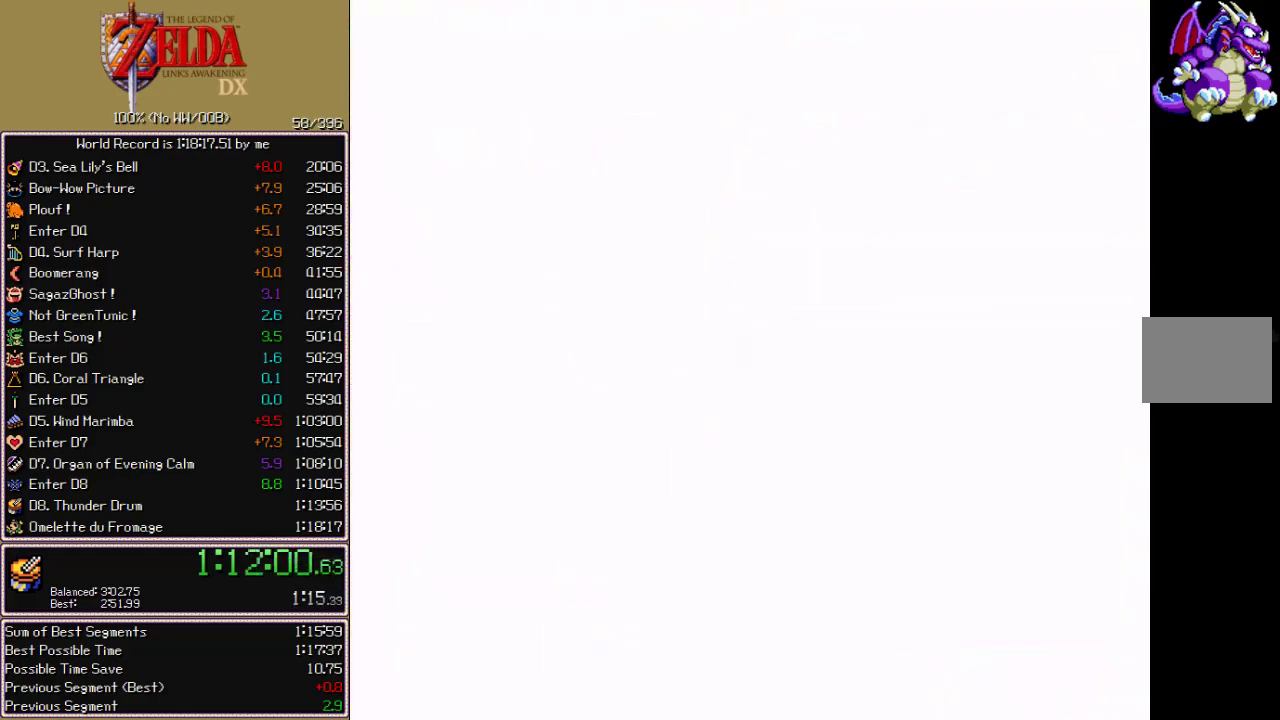
{"buttons": ["A", "B", "DPAD_LEFT"], "events": []}
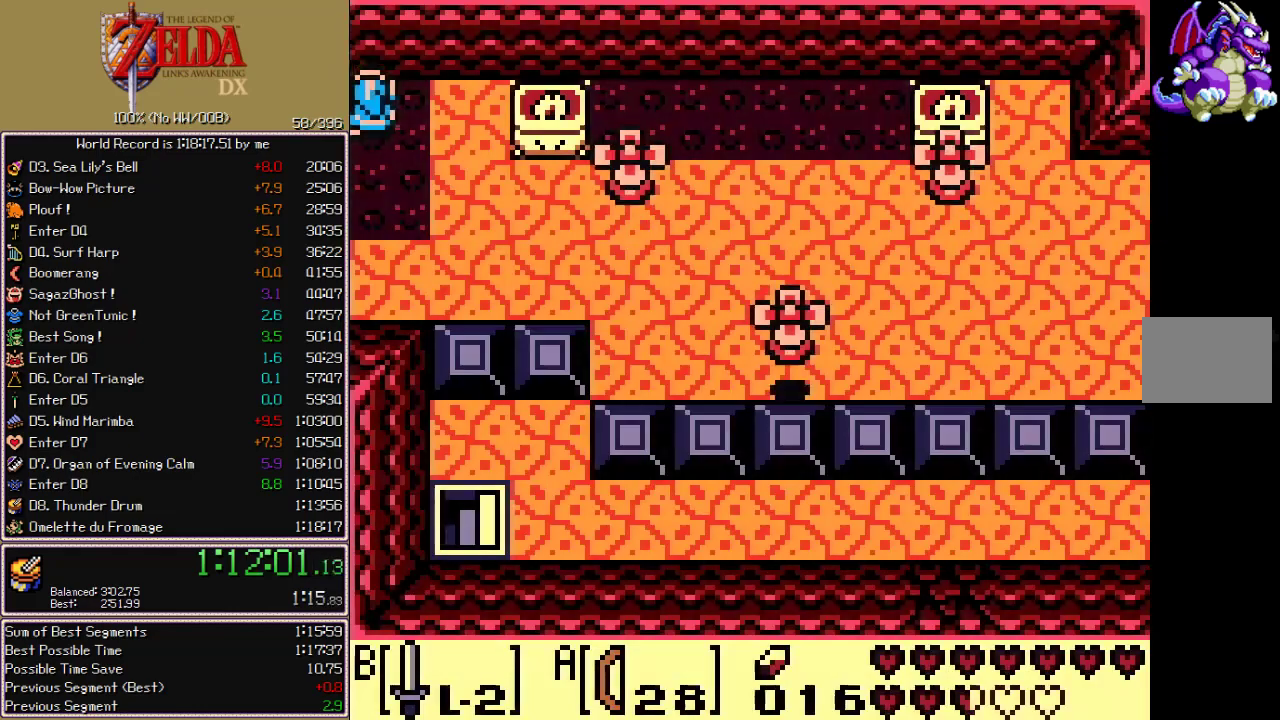
{"buttons": ["A", "DPAD_UP", "DPAD_LEFT"], "events": [[383, "B", "up"], [400, "A", "up"], [400, "DPAD_UP", "down"], [467, "A", "down"]]}